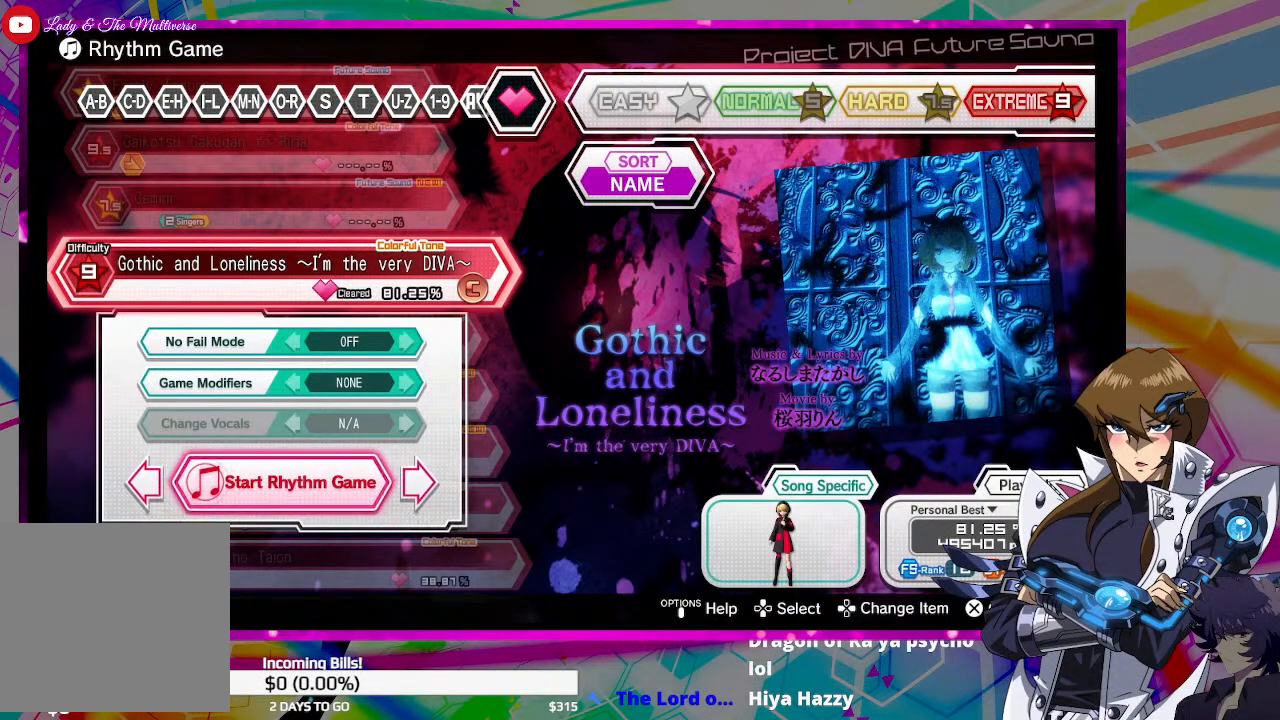
Gameplay with a controller (PlayStation layout); each line is a JSON object with the inputs held at the frame after it. "events" lists button and stick changes between this image and that frame as [ms after this image, input, new state], when the widget could be followed in between.
{"buttons": ["CROSS"], "left_stick": "center", "right_stick": "center", "events": [[500, "CROSS", "down"]]}
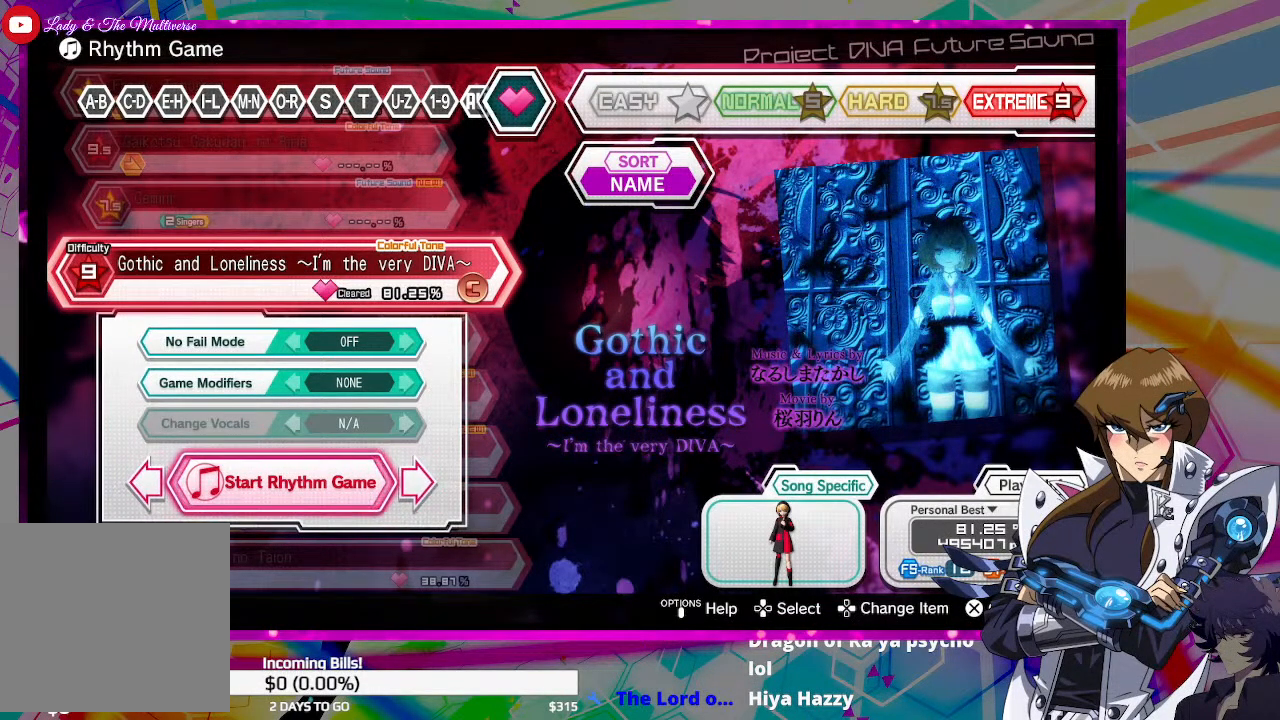
{"buttons": [], "left_stick": "center", "right_stick": "center", "events": [[67, "CROSS", "up"]]}
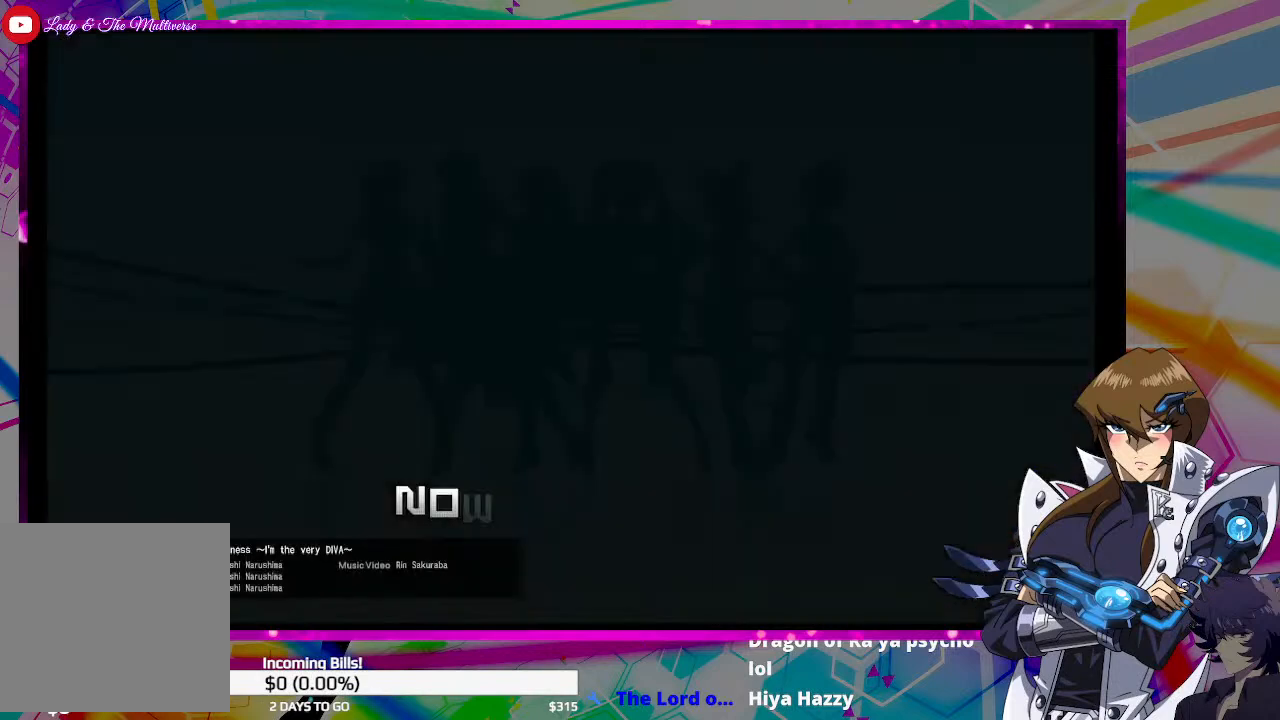
{"buttons": [], "left_stick": "center", "right_stick": "center", "events": []}
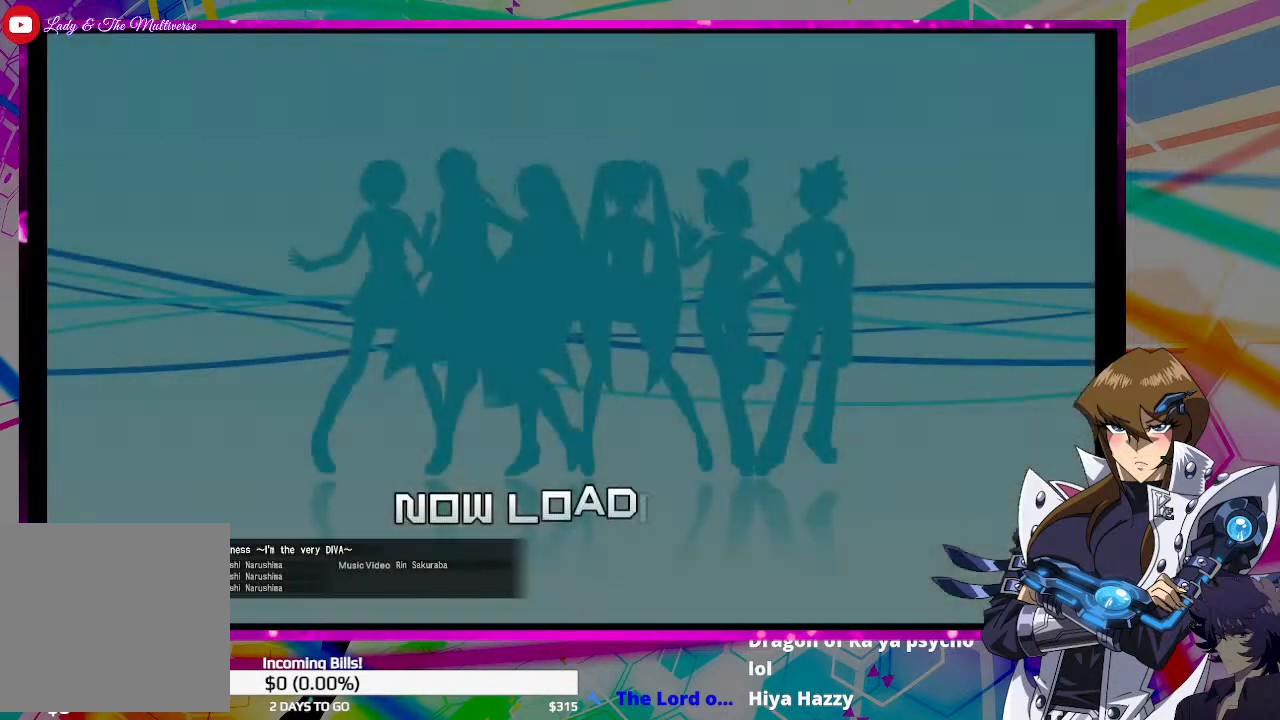
{"buttons": [], "left_stick": "center", "right_stick": "center", "events": []}
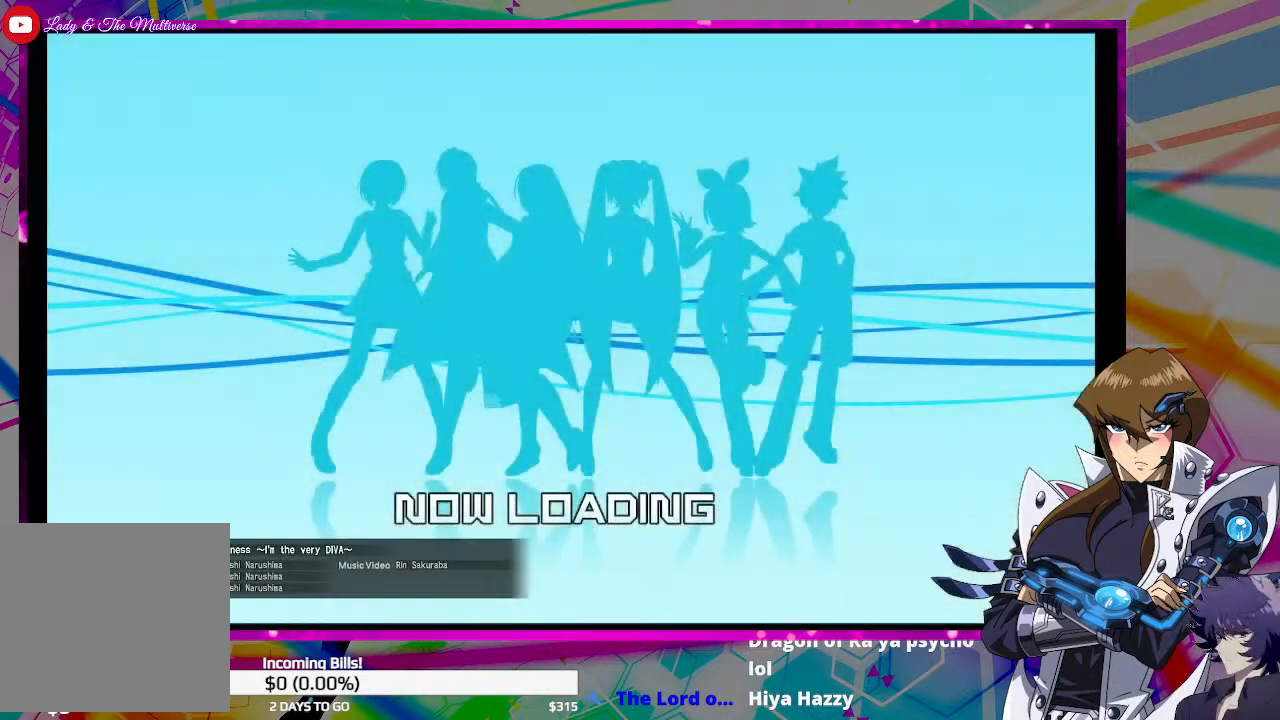
{"buttons": [], "left_stick": "center", "right_stick": "center", "events": []}
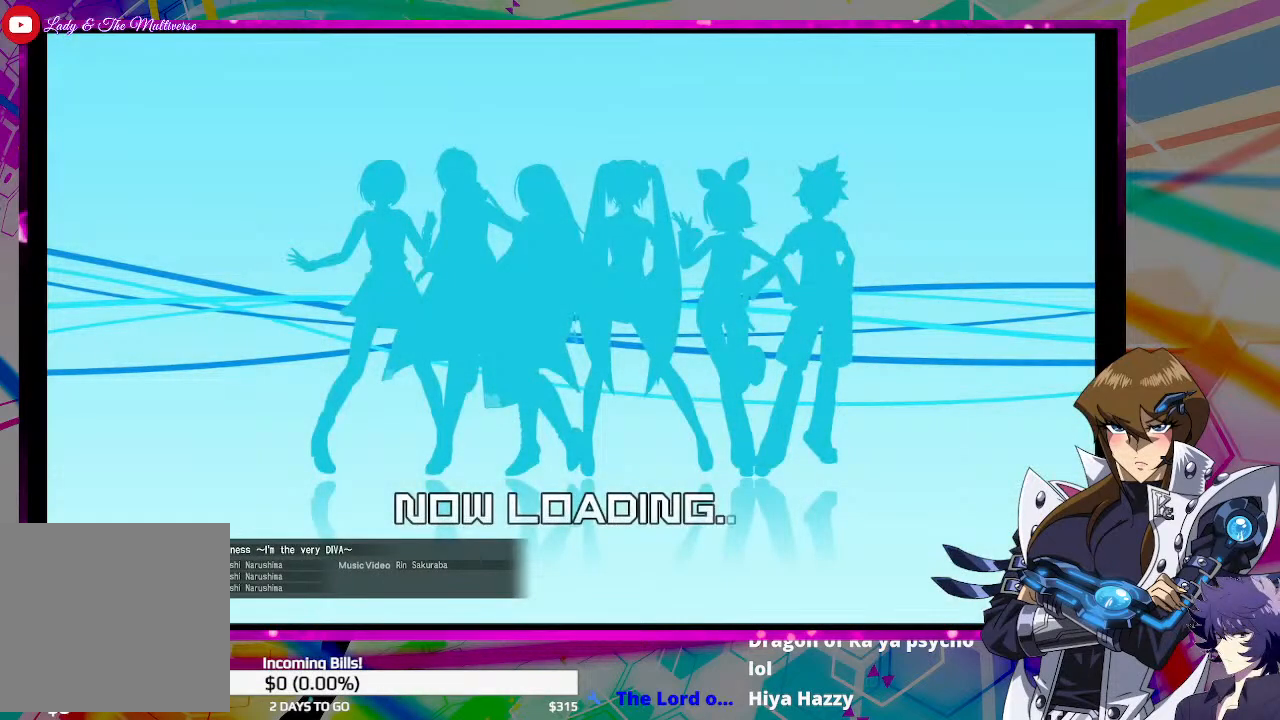
{"buttons": [], "left_stick": "center", "right_stick": "center", "events": []}
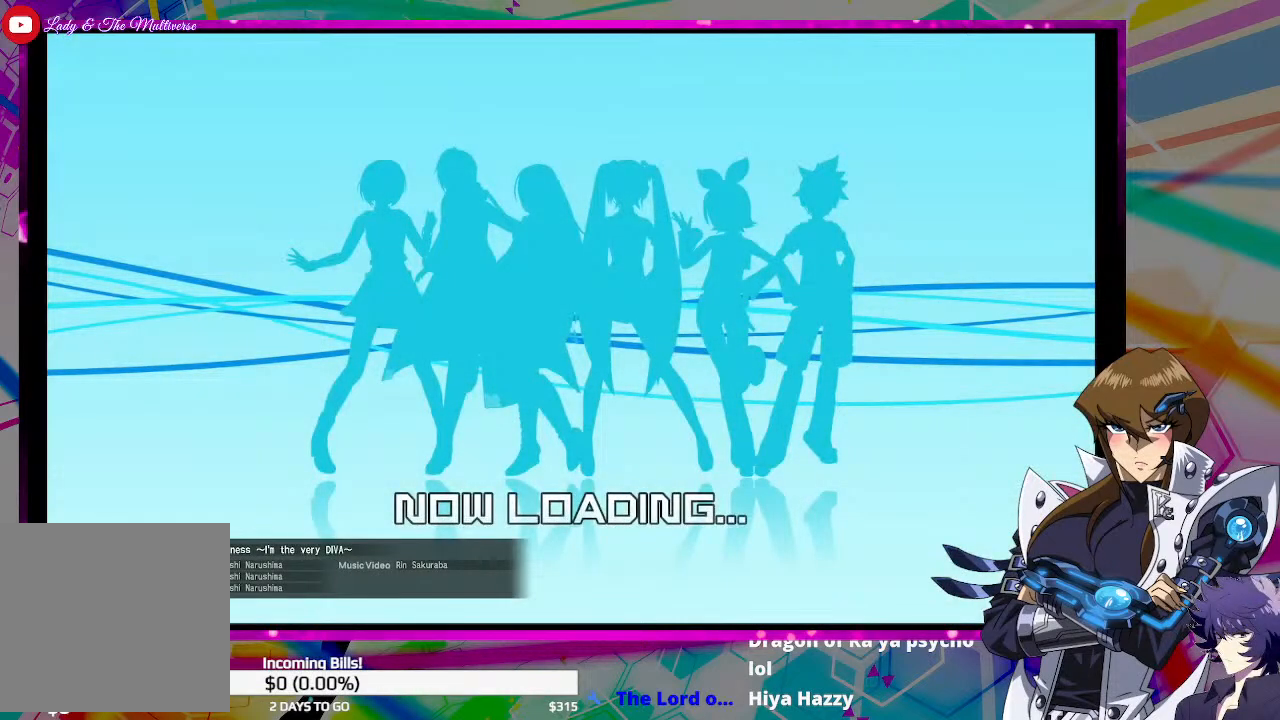
{"buttons": [], "left_stick": "center", "right_stick": "center", "events": []}
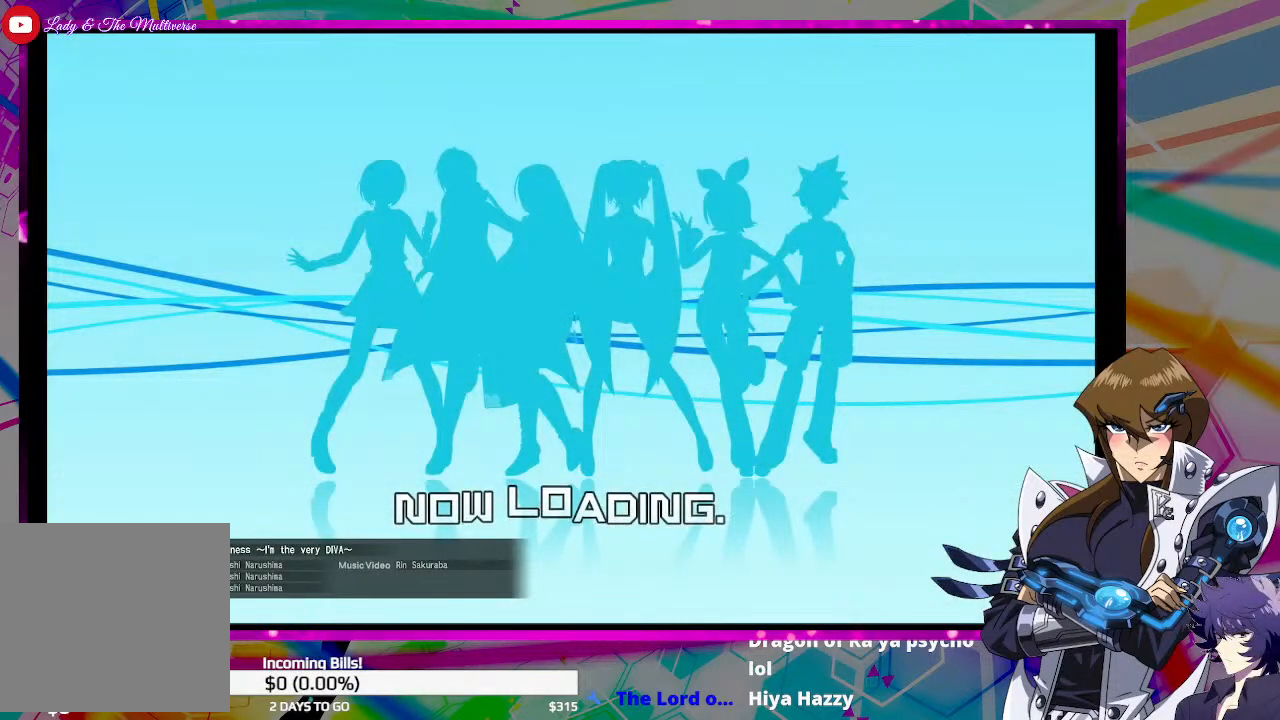
{"buttons": [], "left_stick": "center", "right_stick": "center", "events": []}
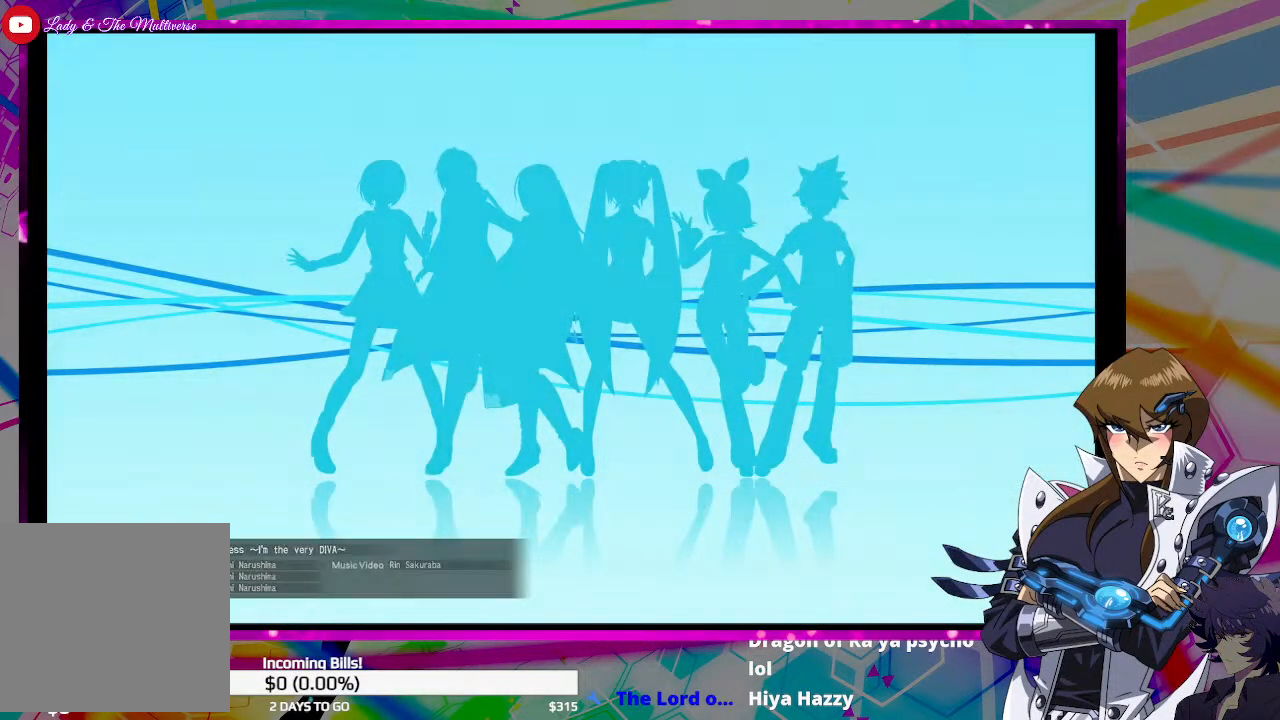
{"buttons": [], "left_stick": "center", "right_stick": "center", "events": []}
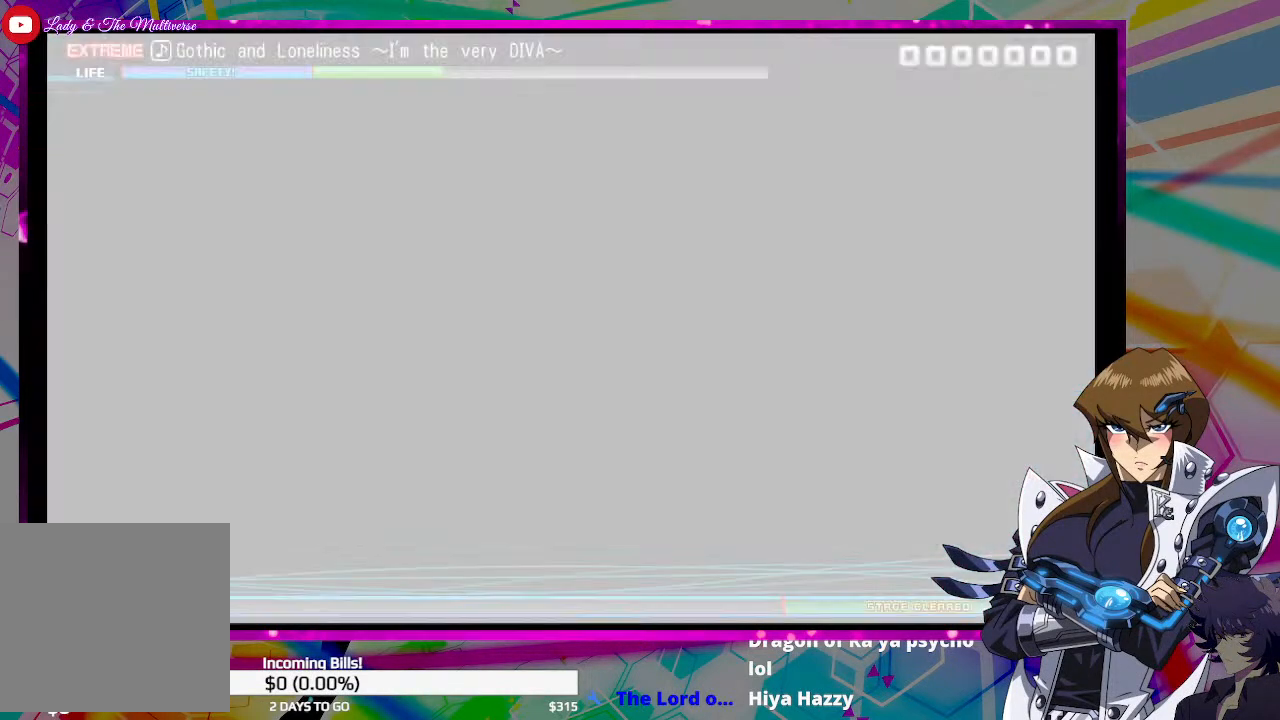
{"buttons": [], "left_stick": "center", "right_stick": "center", "events": []}
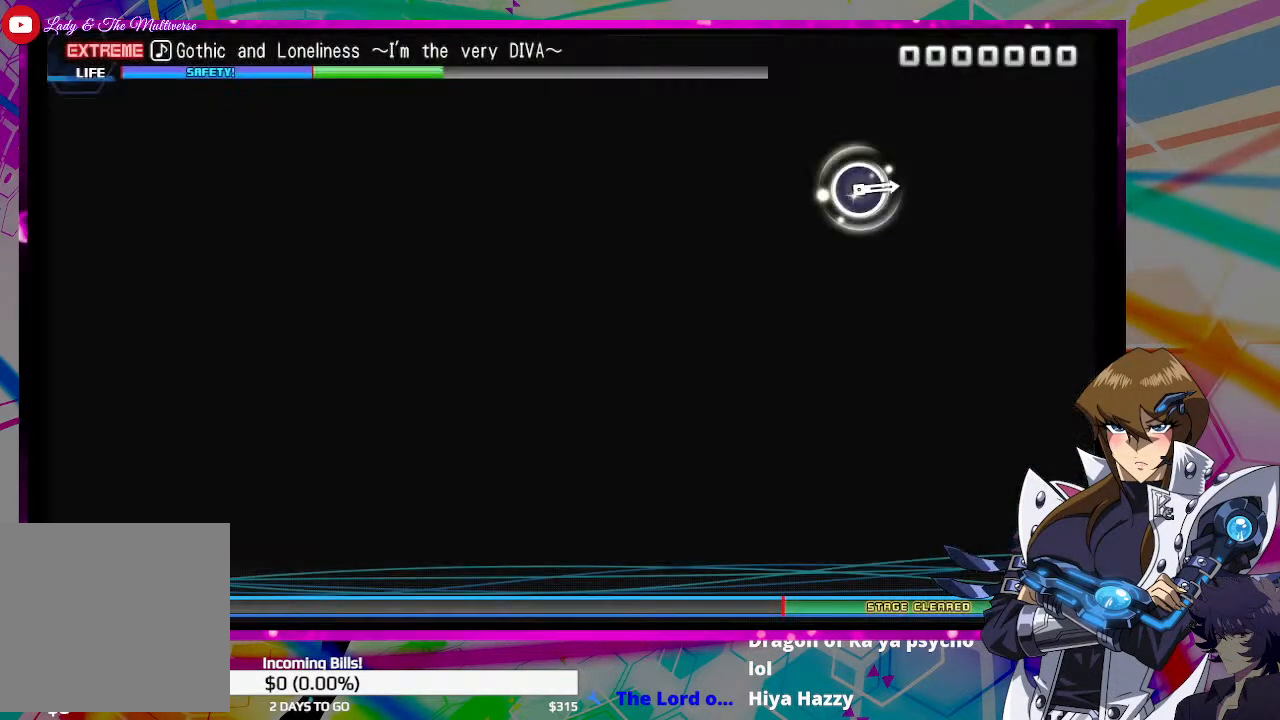
{"buttons": [], "left_stick": "center", "right_stick": "center", "events": []}
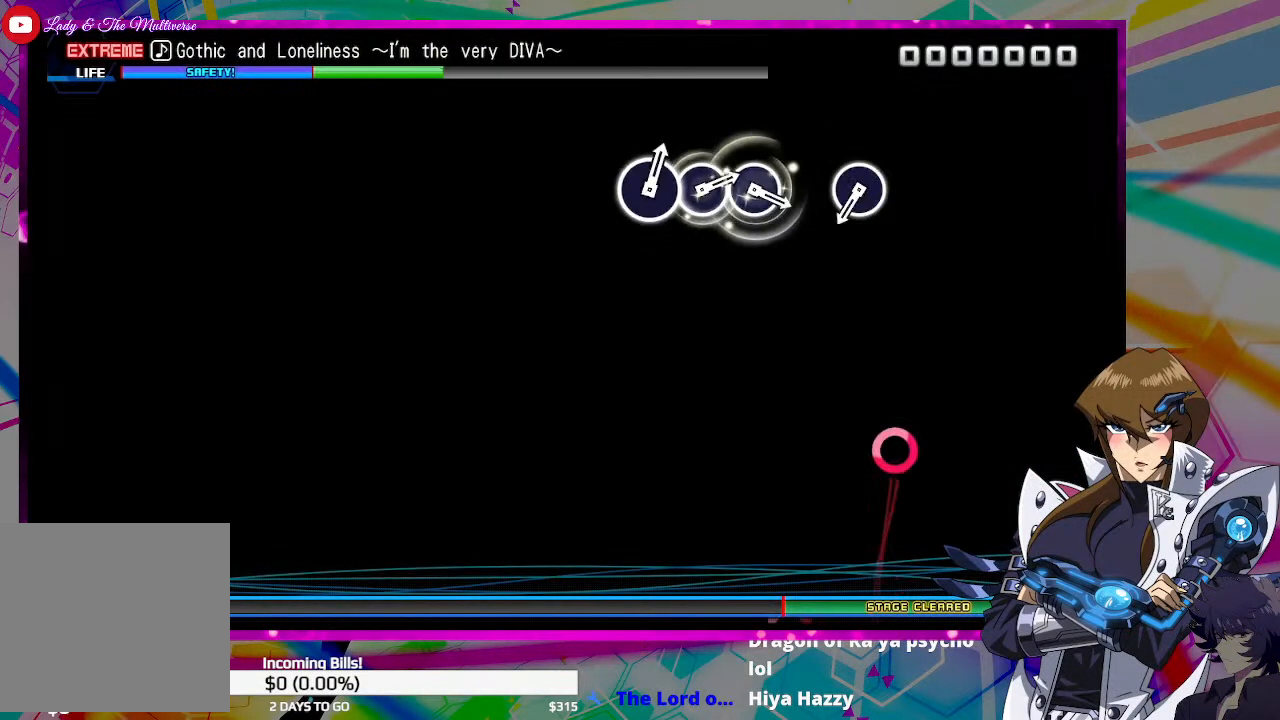
{"buttons": [], "left_stick": "center", "right_stick": "center", "events": []}
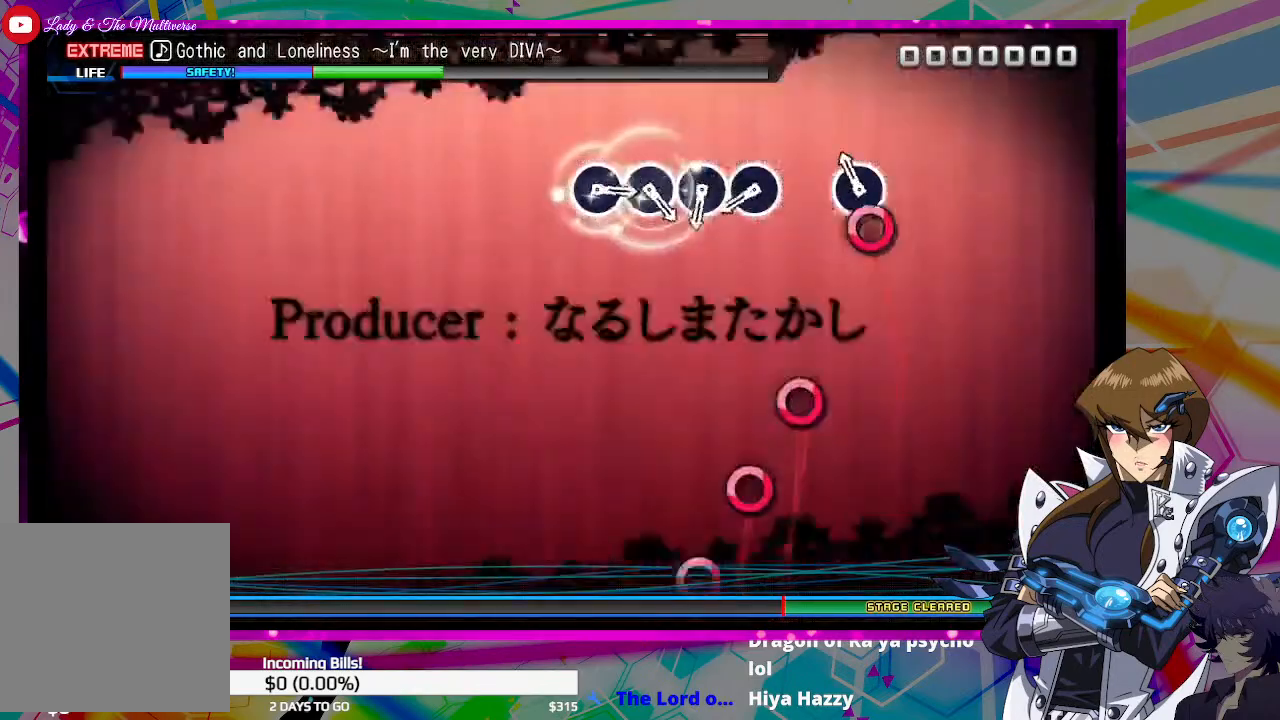
{"buttons": ["CIRCLE"], "left_stick": "center", "right_stick": "center", "events": [[33, "CIRCLE", "down"], [133, "CIRCLE", "up"], [433, "CIRCLE", "down"]]}
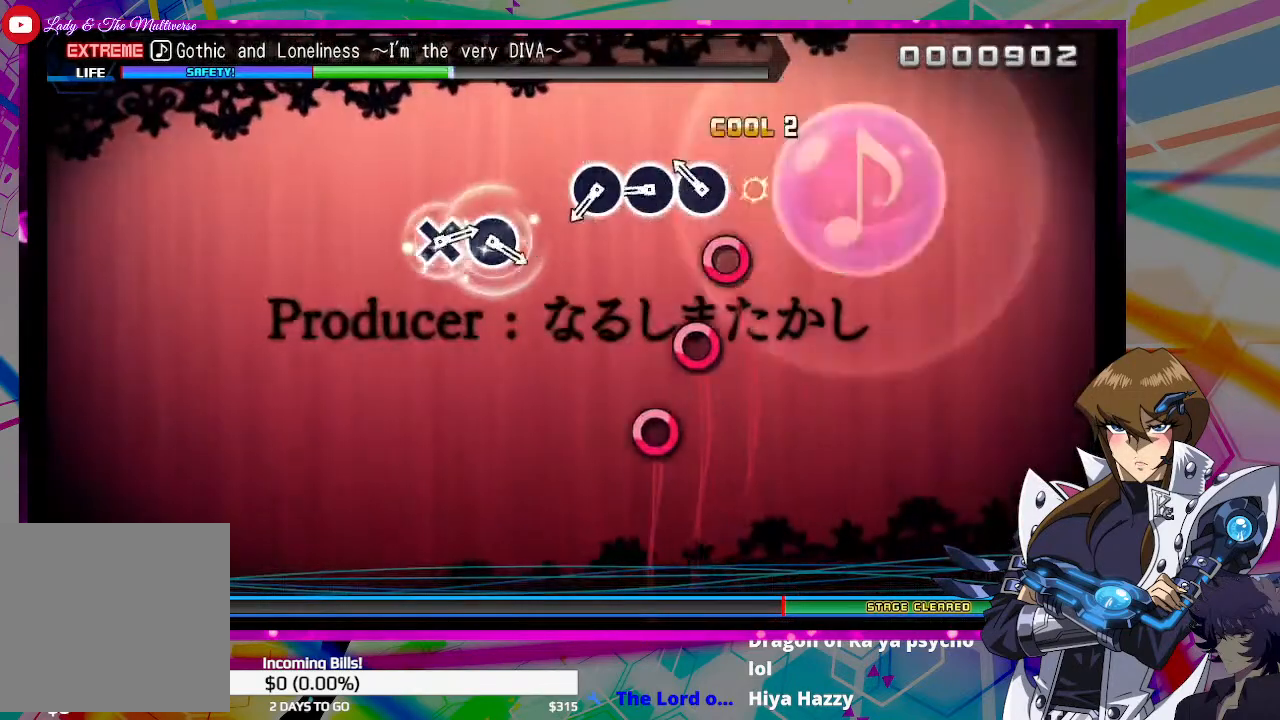
{"buttons": ["CIRCLE"], "left_stick": "center", "right_stick": "center", "events": [[33, "CIRCLE", "up"], [100, "CIRCLE", "down"], [167, "CIRCLE", "up"], [300, "CIRCLE", "down"], [367, "CIRCLE", "up"], [467, "CIRCLE", "down"]]}
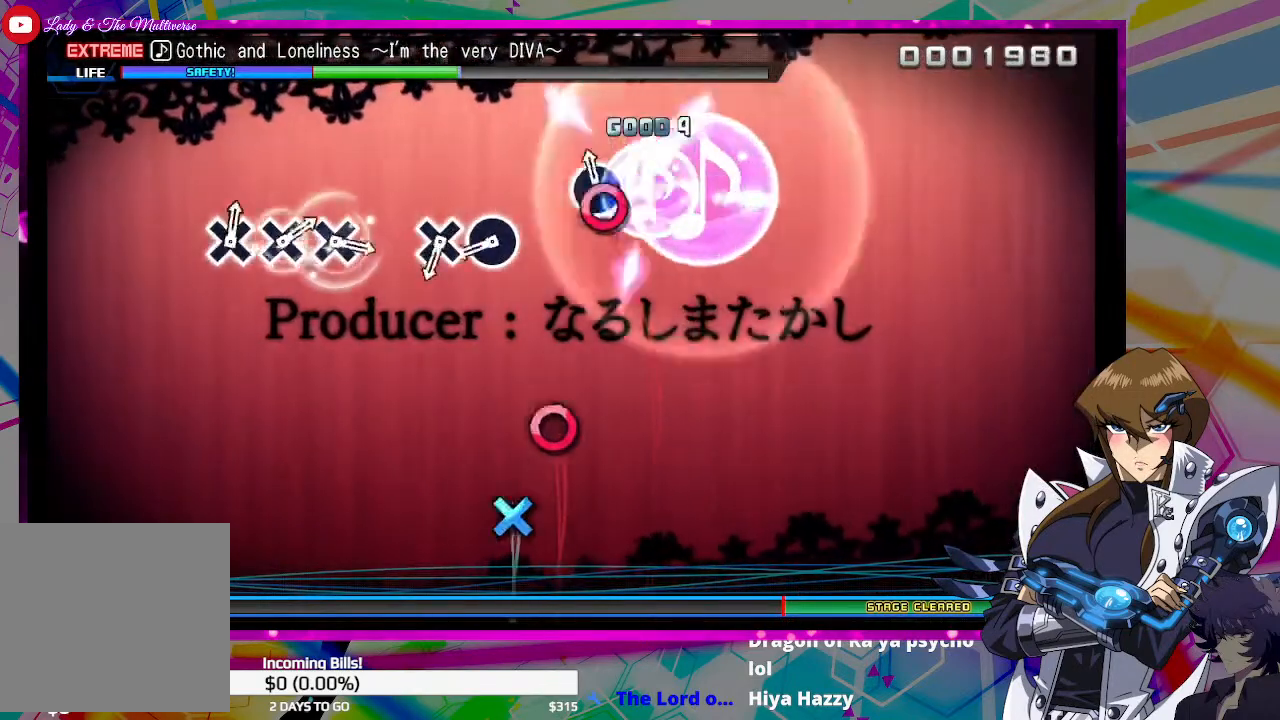
{"buttons": [], "left_stick": "center", "right_stick": "center", "events": [[67, "CIRCLE", "up"], [367, "CIRCLE", "down"], [467, "CIRCLE", "up"]]}
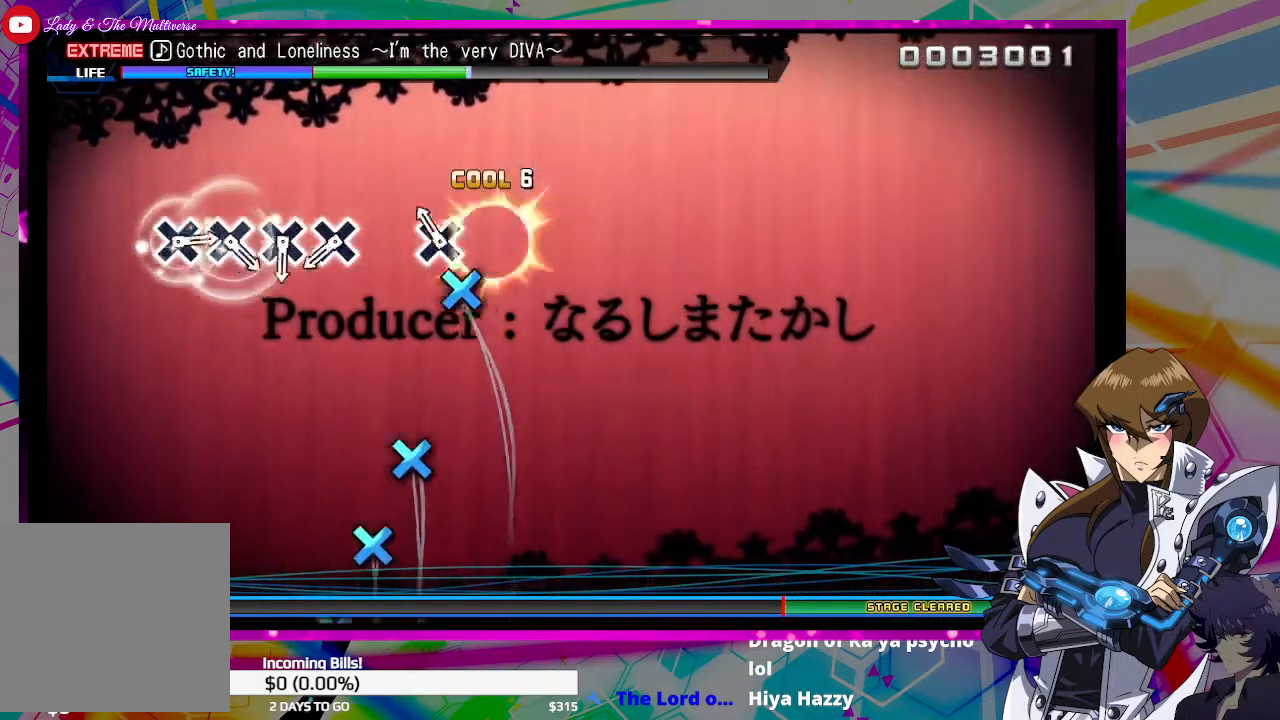
{"buttons": ["CROSS"], "left_stick": "center", "right_stick": "center", "events": [[67, "CROSS", "down"], [133, "CROSS", "up"], [467, "CROSS", "down"]]}
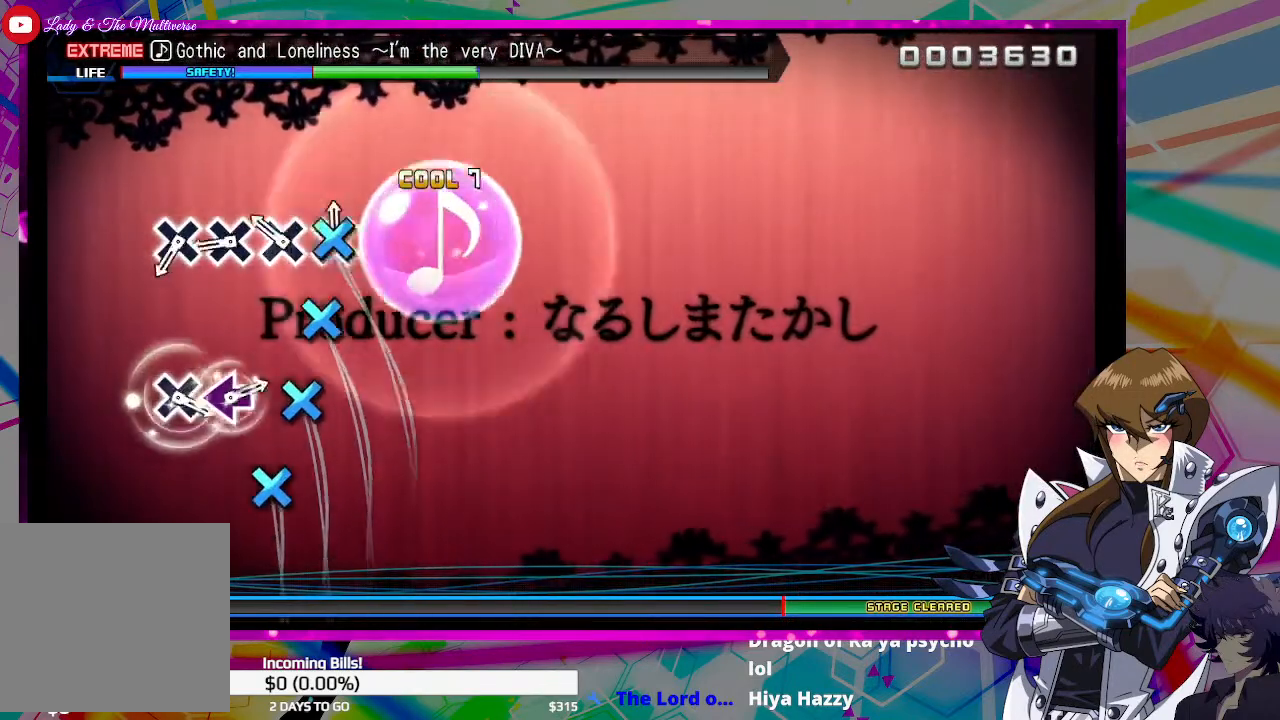
{"buttons": [], "left_stick": "center", "right_stick": "center", "events": [[67, "CROSS", "up"], [167, "CROSS", "down"], [233, "CROSS", "up"], [333, "CROSS", "down"], [400, "CROSS", "up"]]}
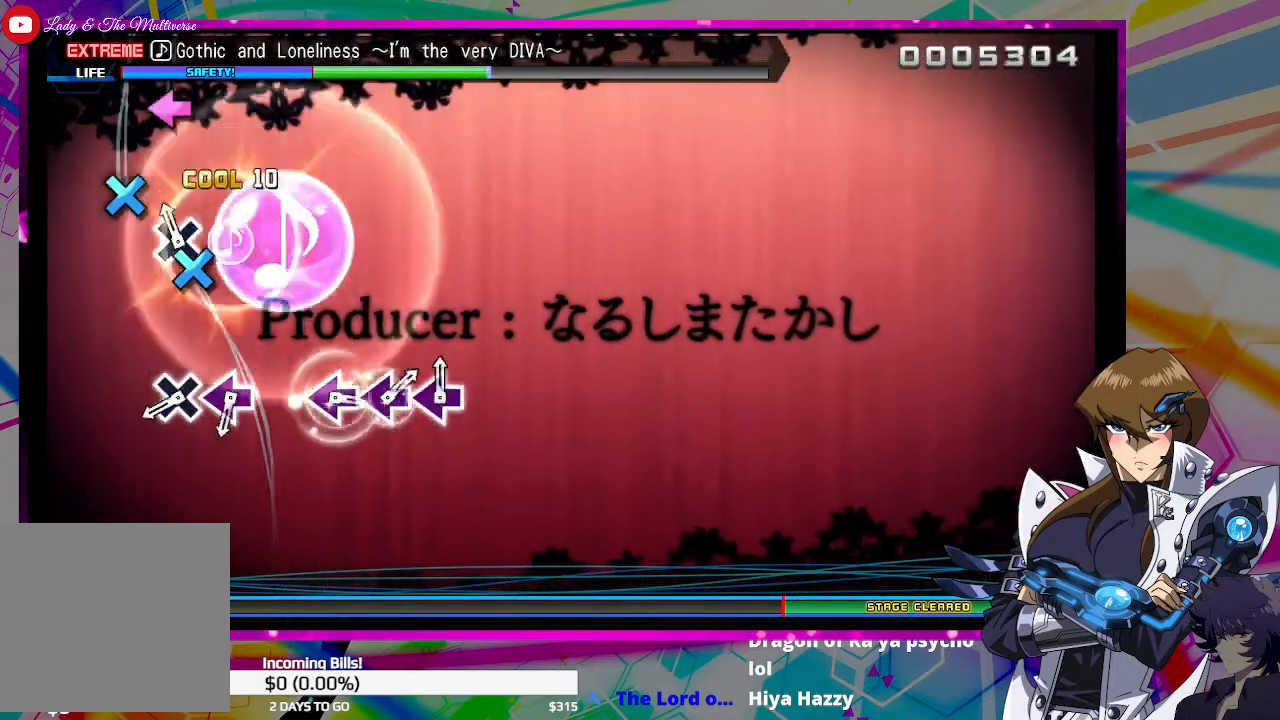
{"buttons": [], "left_stick": "center", "right_stick": "center", "events": [[33, "CROSS", "down"], [100, "CROSS", "up"], [400, "CROSS", "down"], [500, "CROSS", "up"]]}
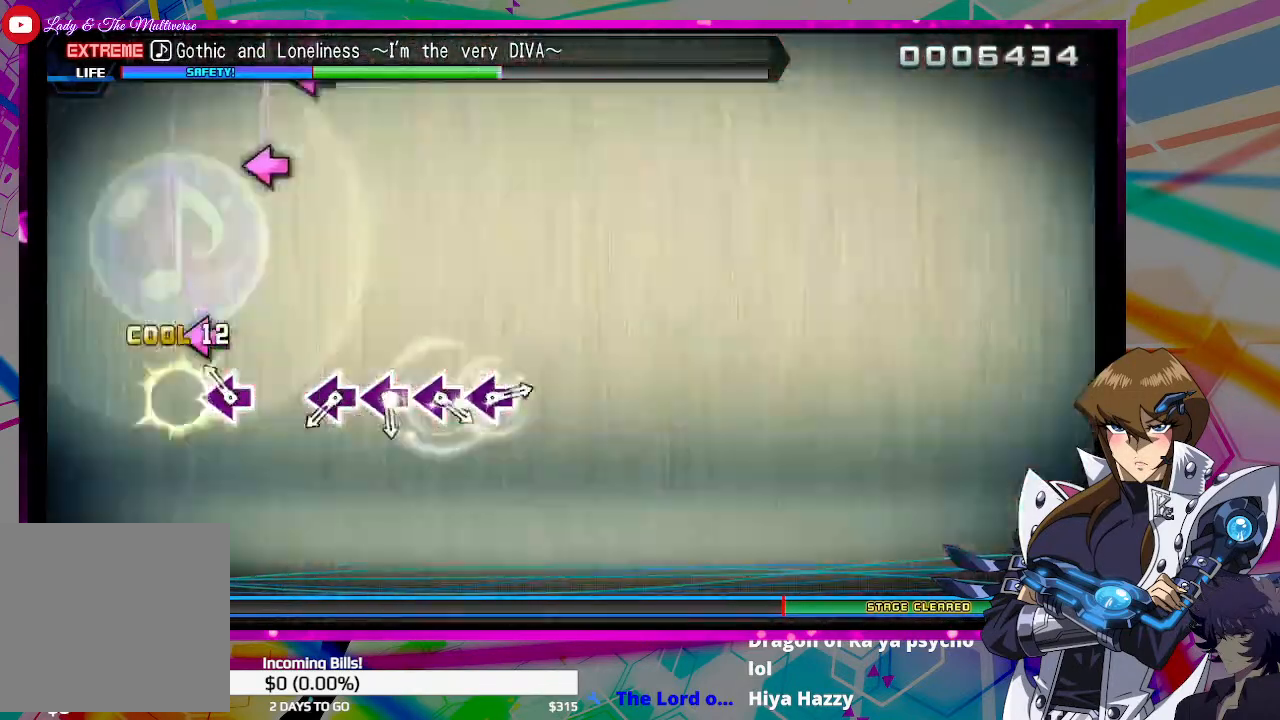
{"buttons": ["SQUARE"], "left_stick": "center", "right_stick": "center", "events": [[100, "SQUARE", "down"], [167, "SQUARE", "up"], [500, "SQUARE", "down"]]}
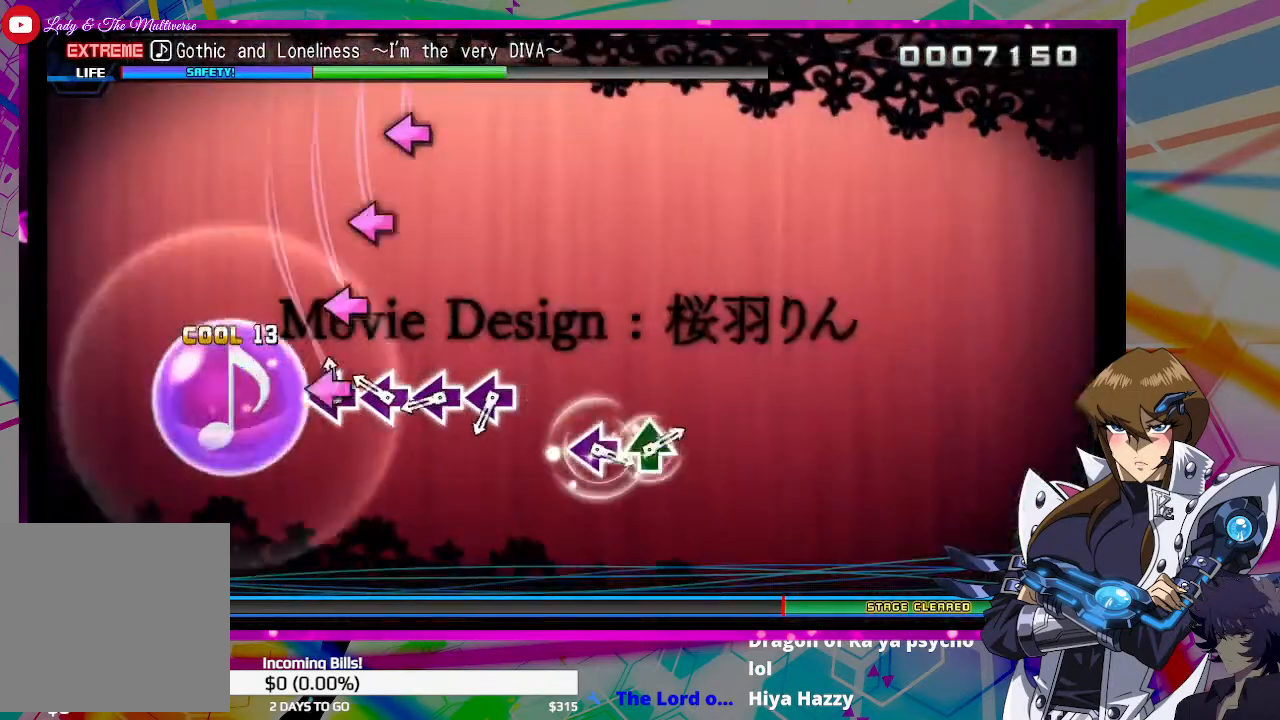
{"buttons": [], "left_stick": "center", "right_stick": "center", "events": [[100, "SQUARE", "up"], [167, "SQUARE", "down"], [267, "SQUARE", "up"], [367, "SQUARE", "down"], [433, "SQUARE", "up"]]}
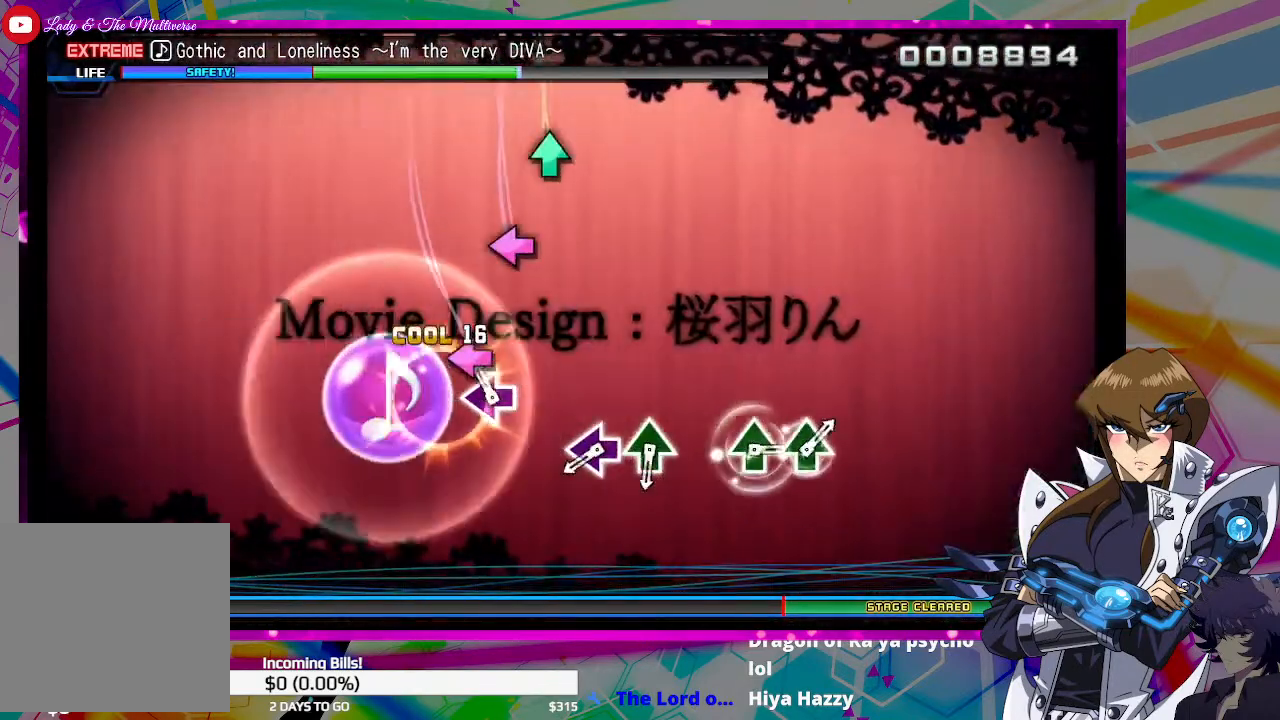
{"buttons": ["SQUARE"], "left_stick": "center", "right_stick": "center", "events": [[33, "SQUARE", "down"], [100, "SQUARE", "up"], [467, "SQUARE", "down"]]}
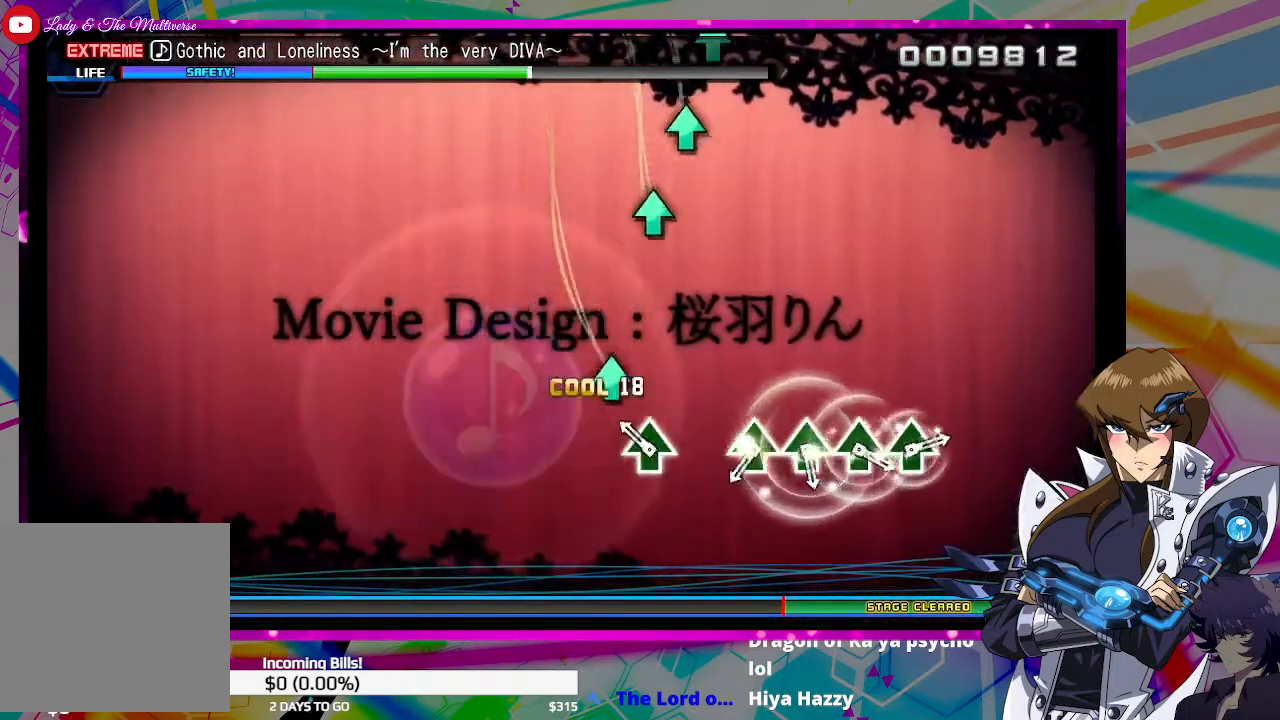
{"buttons": ["TRIANGLE"], "left_stick": "center", "right_stick": "center", "events": [[33, "SQUARE", "up"], [133, "TRIANGLE", "down"], [233, "TRIANGLE", "up"], [500, "TRIANGLE", "down"]]}
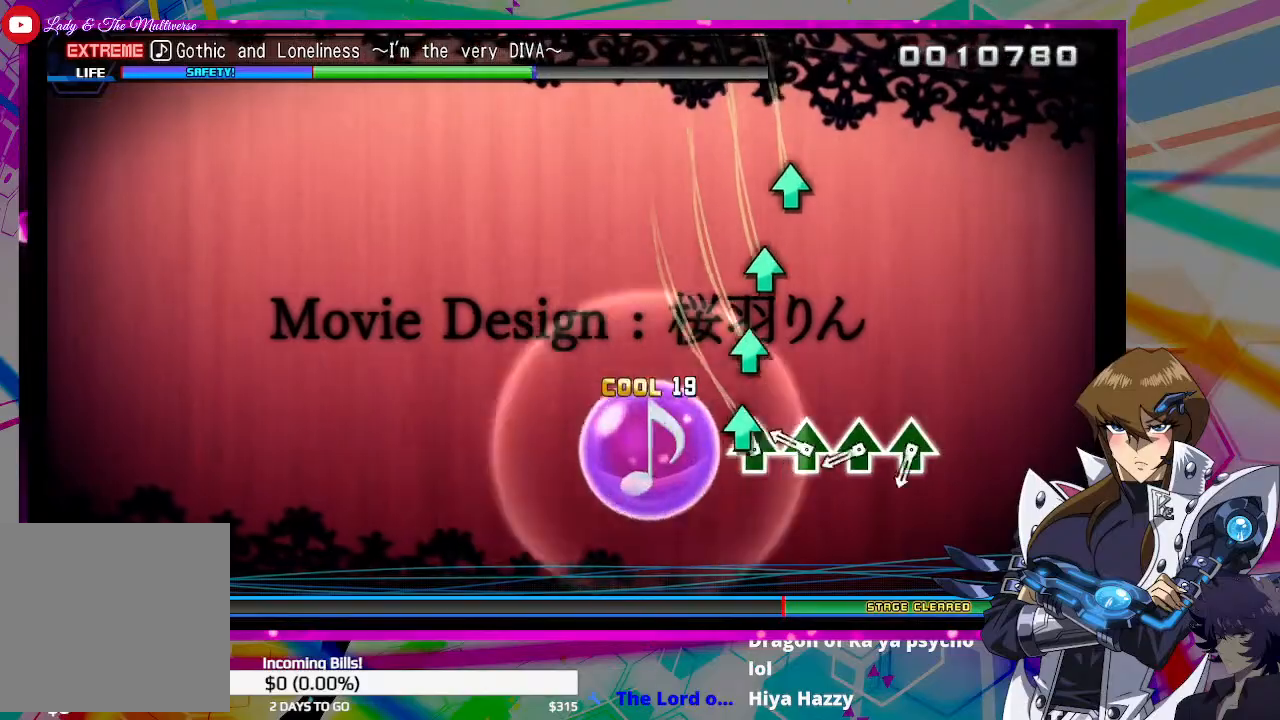
{"buttons": [], "left_stick": "center", "right_stick": "center", "events": [[100, "TRIANGLE", "up"], [200, "TRIANGLE", "down"], [300, "TRIANGLE", "up"], [400, "TRIANGLE", "down"], [467, "TRIANGLE", "up"]]}
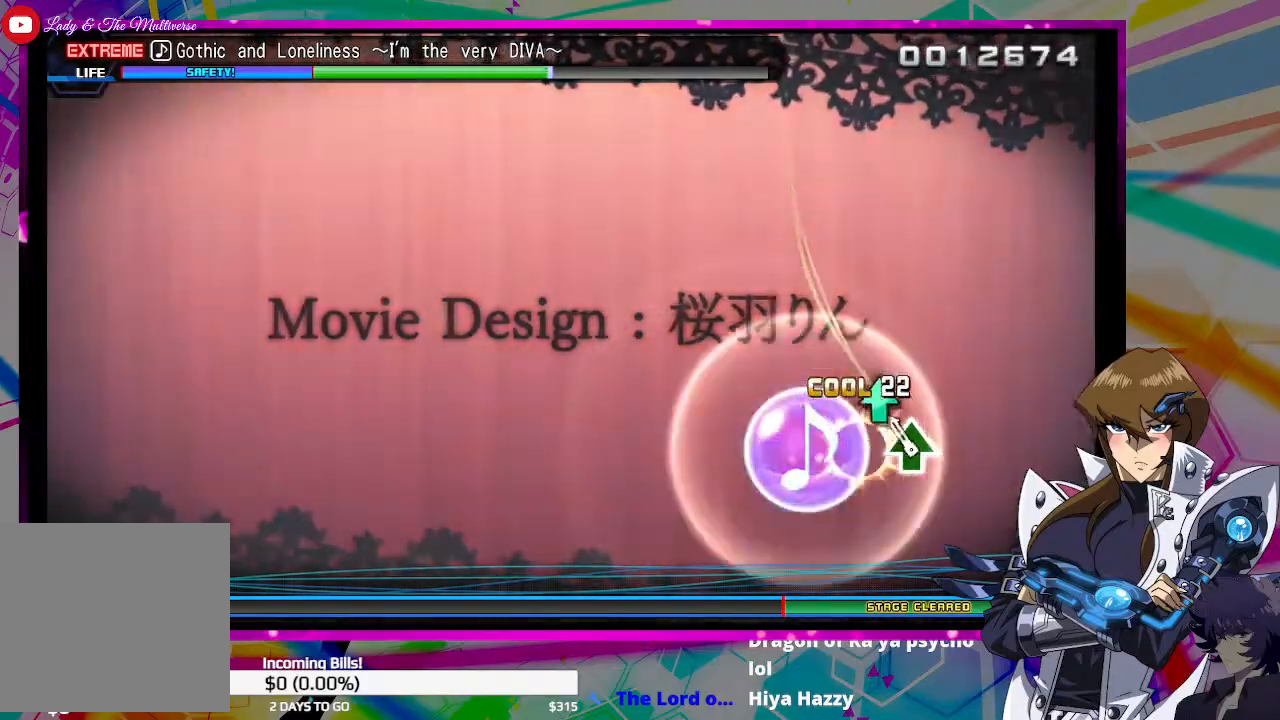
{"buttons": [], "left_stick": "center", "right_stick": "center", "events": [[67, "TRIANGLE", "down"], [167, "TRIANGLE", "up"]]}